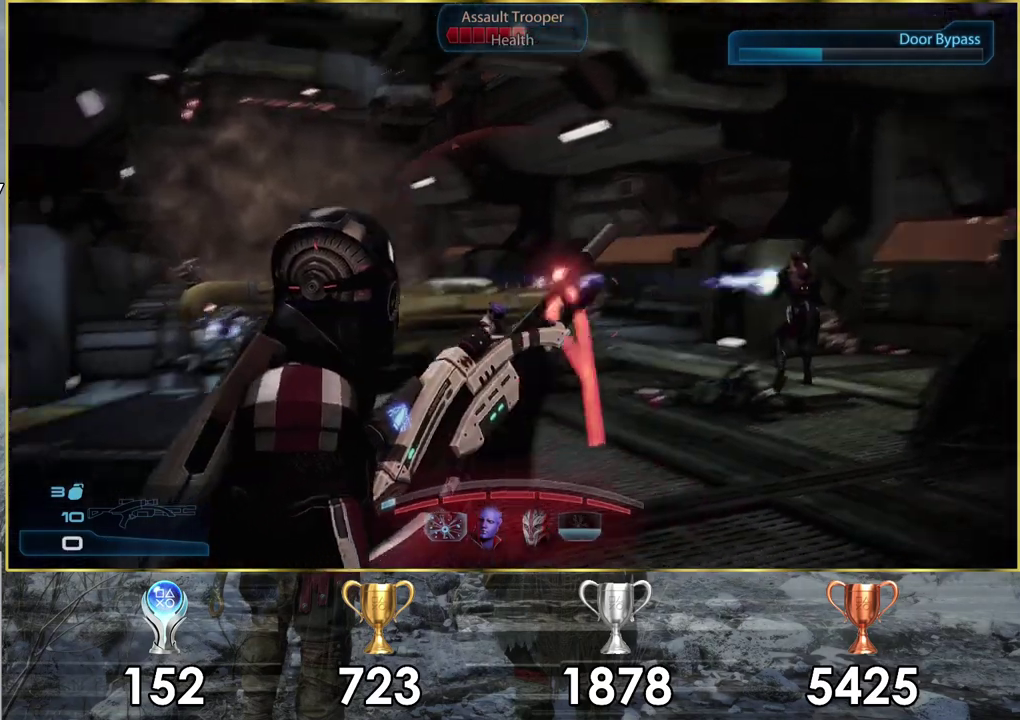
Gameplay with a controller (PlayStation layout); each line is a JSON object with the inputs held at the frame after it (dt_ms = milliseconds from this image to that frame). "events" lists button and stick changes between this image and that frame as [ms after this image, input, new state], when the widget could be followed in between. Not read: L1.
{"dt_ms": 100, "buttons": [], "left_stick": "up", "right_stick": "center", "events": [[17, "left_stick", "up-left"], [33, "right_stick", "center"], [67, "left_stick", "up"]]}
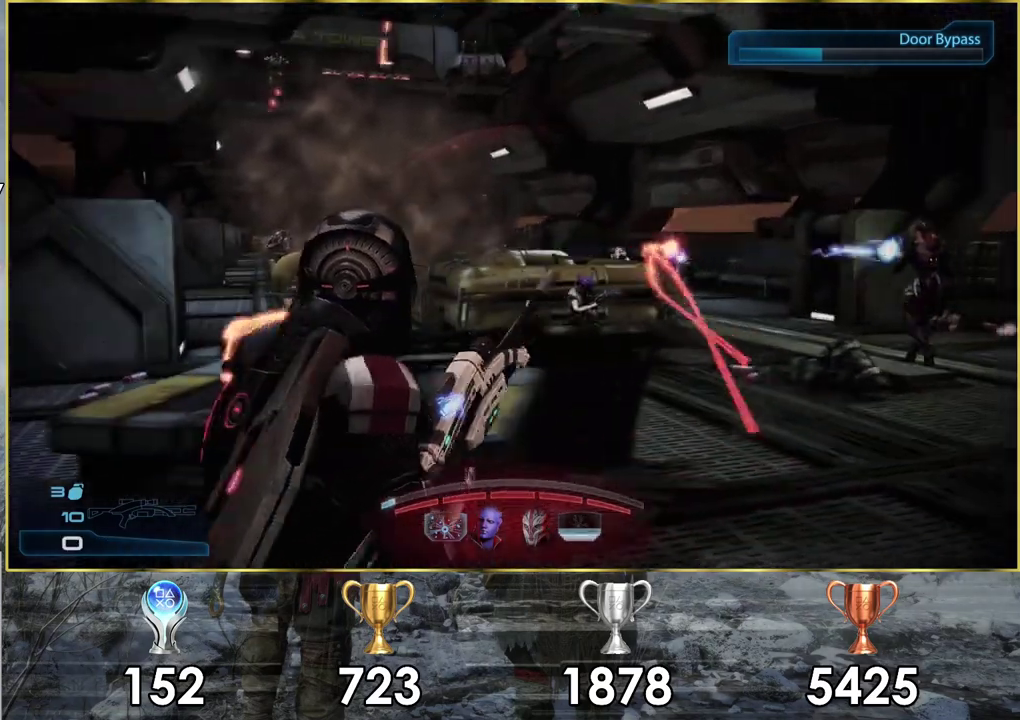
{"dt_ms": 200, "buttons": ["CROSS"], "left_stick": "center", "right_stick": "center", "events": [[133, "CROSS", "down"], [133, "left_stick", "center"]]}
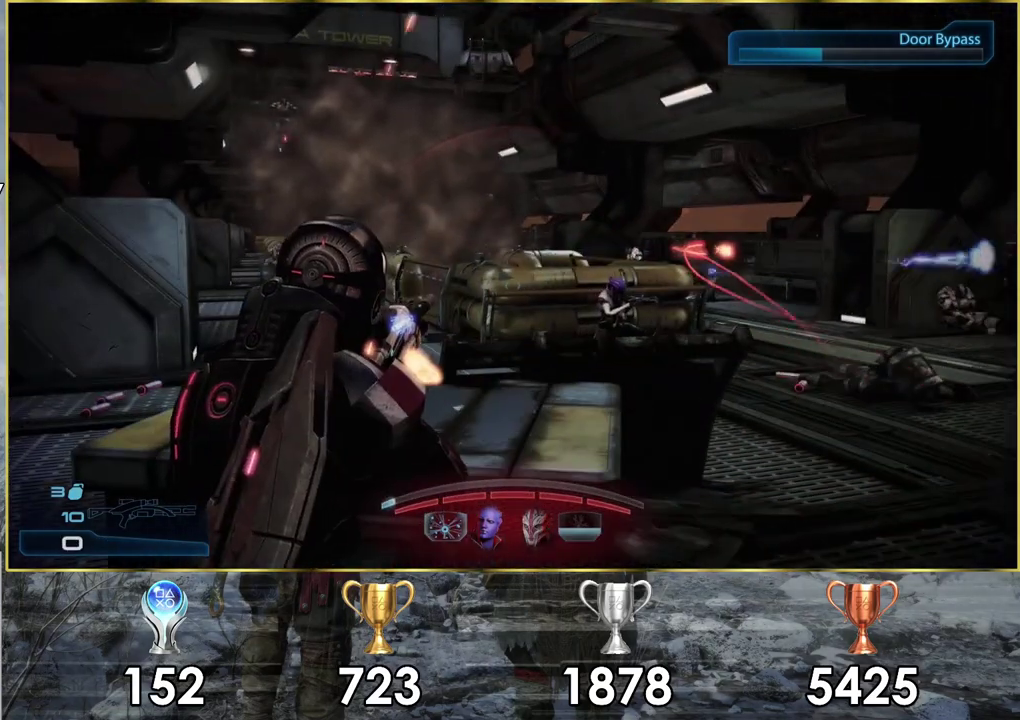
{"dt_ms": 500, "buttons": [], "left_stick": "center", "right_stick": "up-left", "events": [[17, "CROSS", "up"], [433, "right_stick", "up-left"]]}
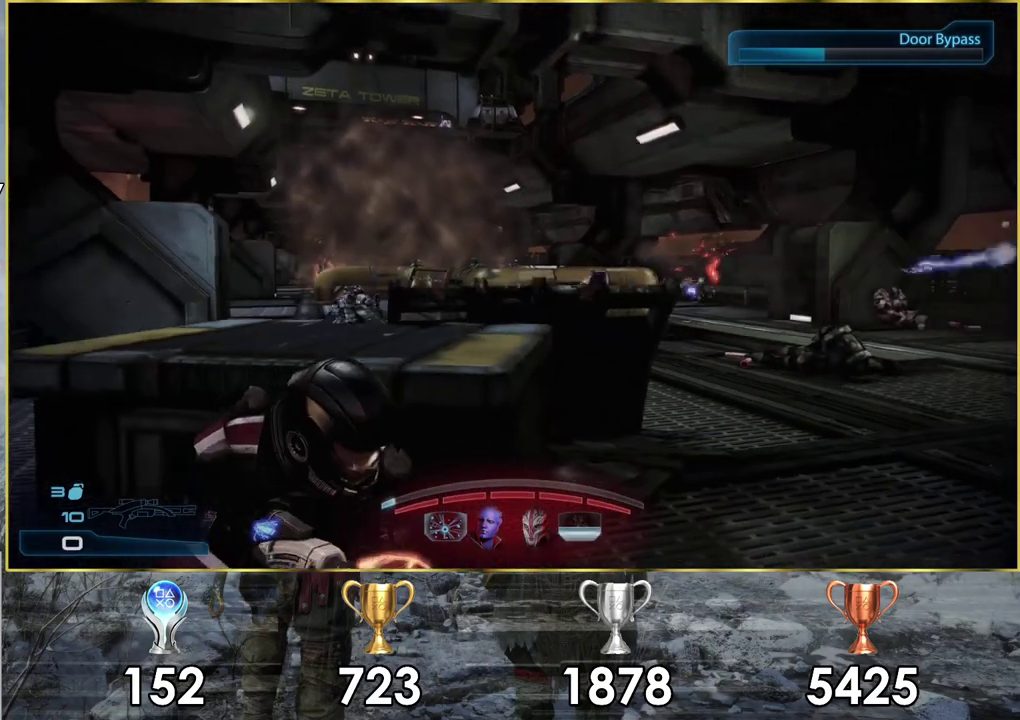
{"dt_ms": 600, "buttons": [], "left_stick": "center", "right_stick": "center", "events": [[100, "right_stick", "center"]]}
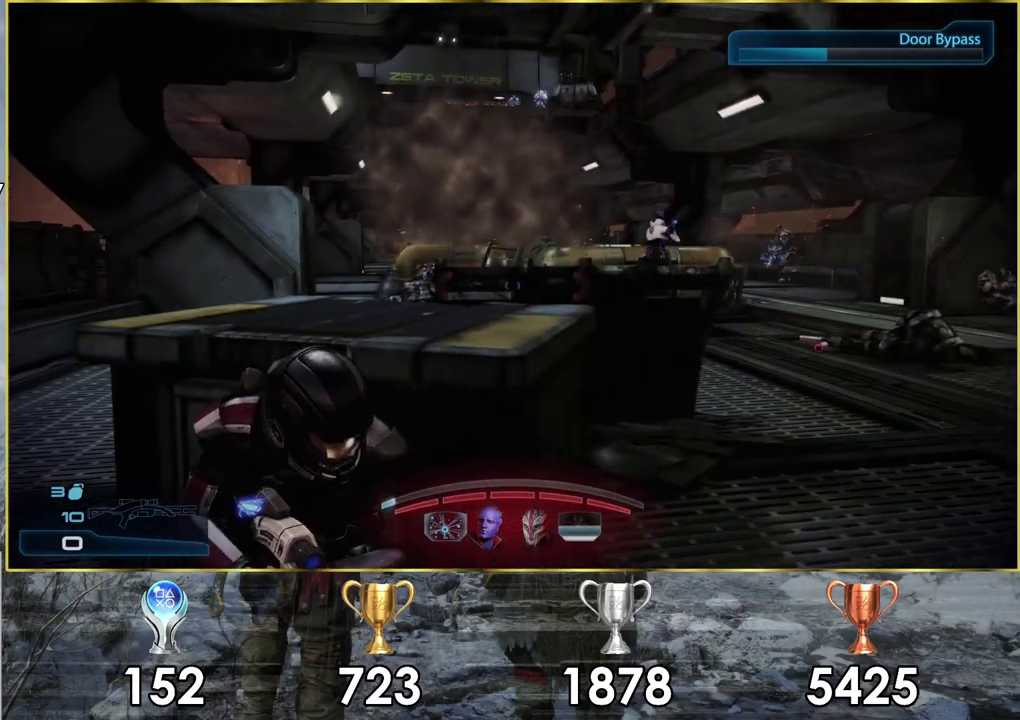
{"dt_ms": 500, "buttons": [], "left_stick": "center", "right_stick": "center", "events": [[217, "SQUARE", "down"], [267, "SQUARE", "up"]]}
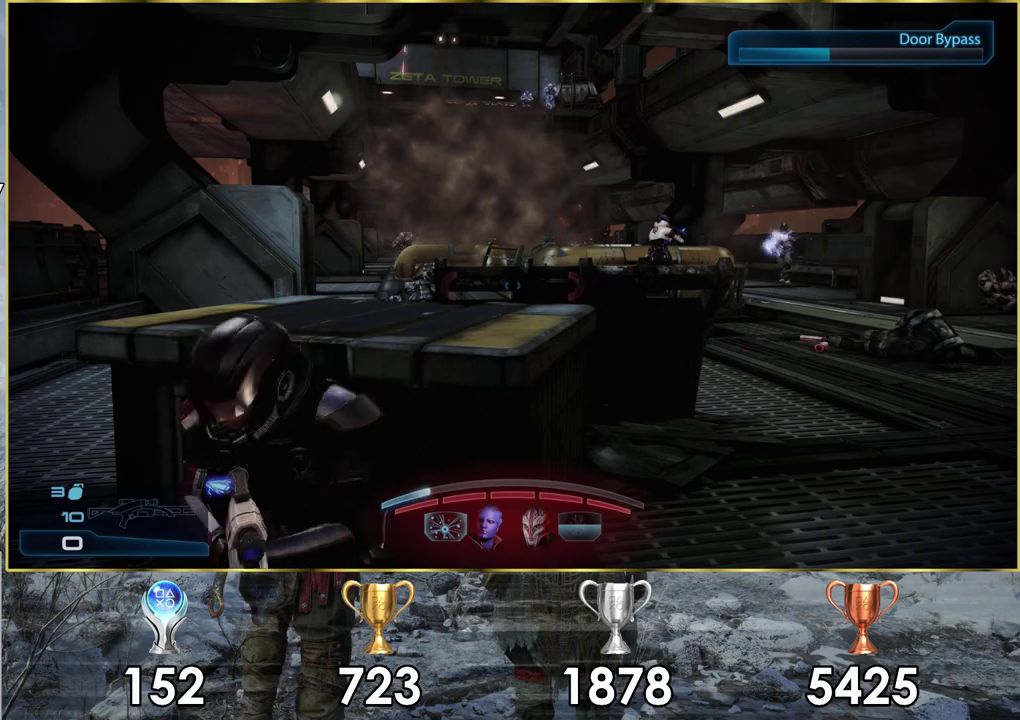
{"dt_ms": 500, "buttons": [], "left_stick": "center", "right_stick": "down", "events": [[467, "right_stick", "down"]]}
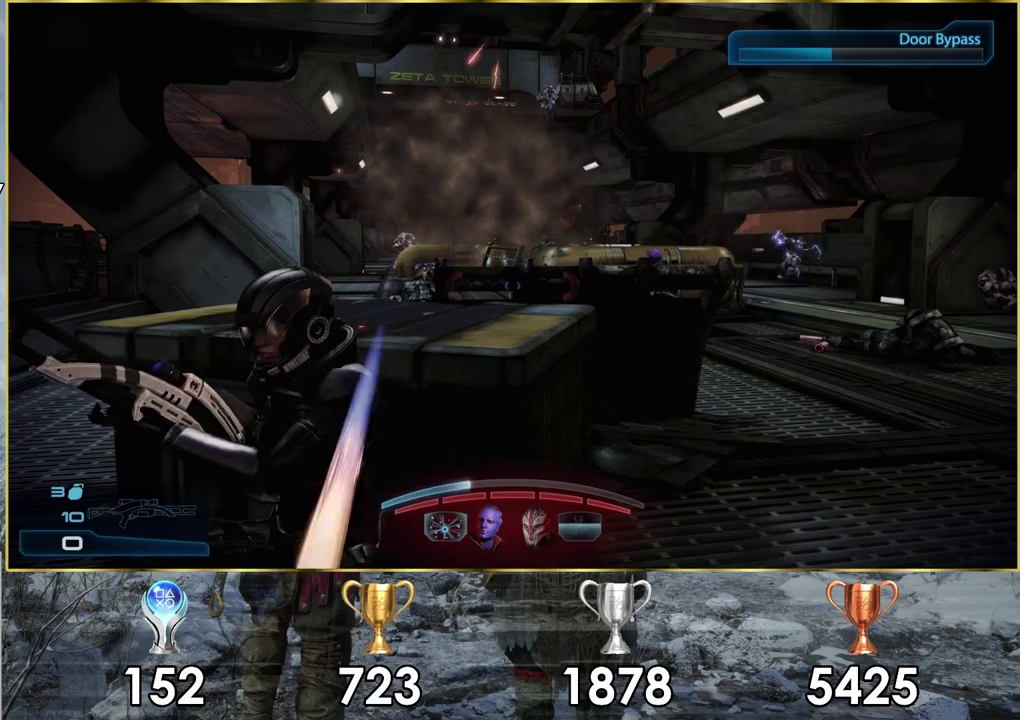
{"dt_ms": 500, "buttons": [], "left_stick": "center", "right_stick": "down-right", "events": [[217, "right_stick", "center"], [383, "right_stick", "down-right"]]}
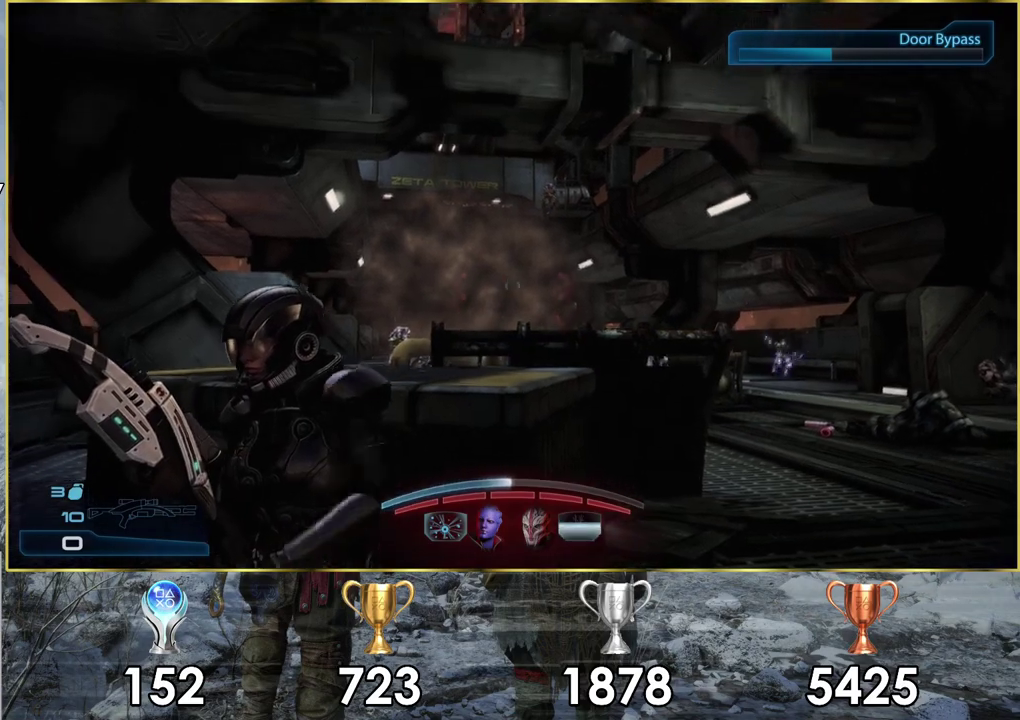
{"dt_ms": 500, "buttons": [], "left_stick": "center", "right_stick": "down-right", "events": [[200, "right_stick", "center"], [400, "right_stick", "down"], [483, "right_stick", "down-right"]]}
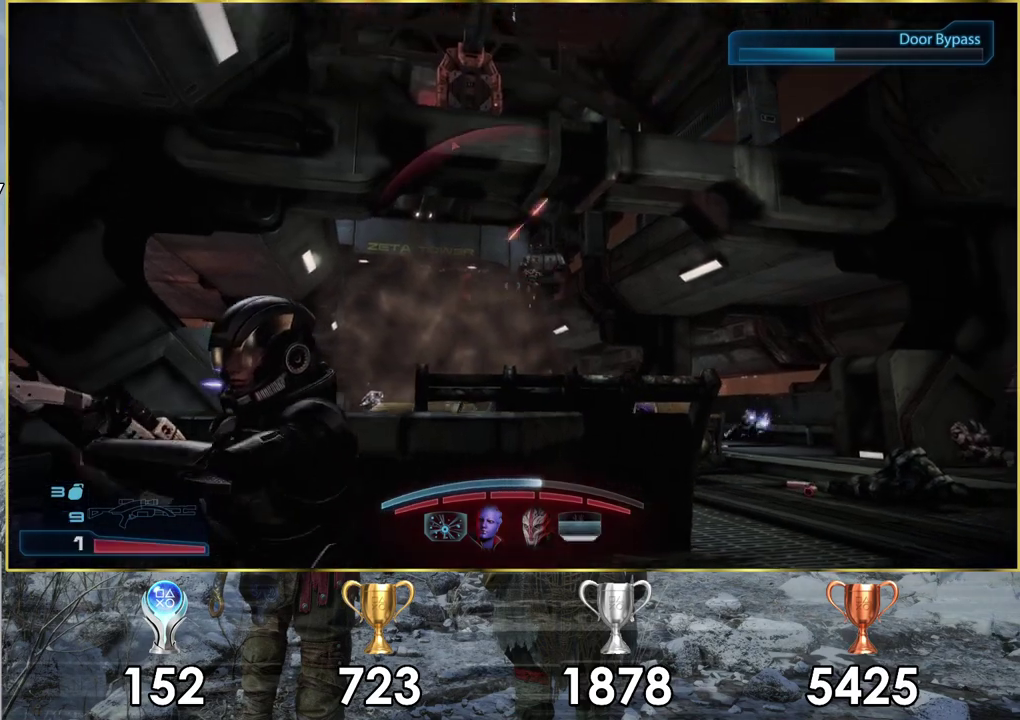
{"dt_ms": 500, "buttons": [], "left_stick": "center", "right_stick": "up", "events": [[117, "right_stick", "center"], [250, "right_stick", "up-left"], [300, "right_stick", "down-right"], [467, "right_stick", "up"]]}
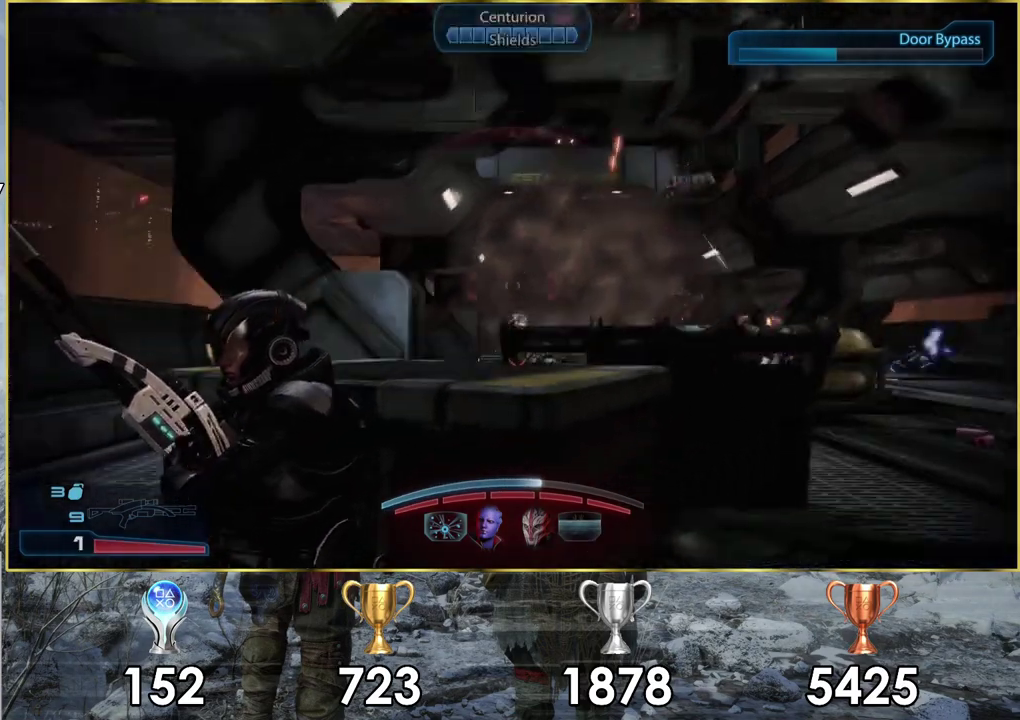
{"dt_ms": 300, "buttons": [], "left_stick": "up-left", "right_stick": "right"}
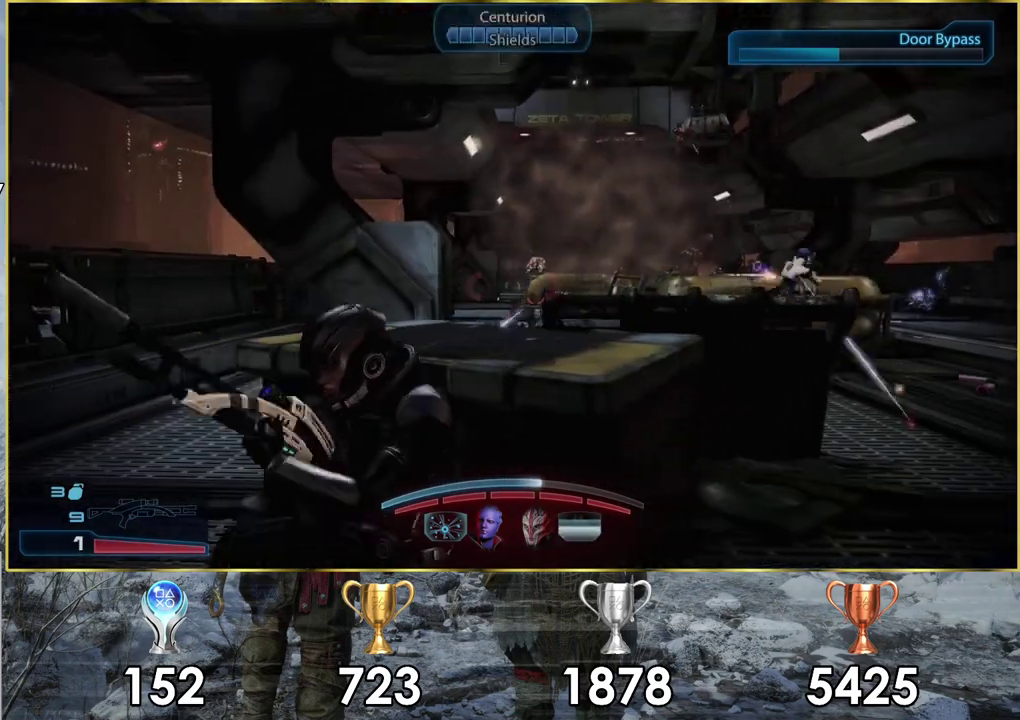
{"dt_ms": 500, "buttons": [], "left_stick": "center", "right_stick": "down-right"}
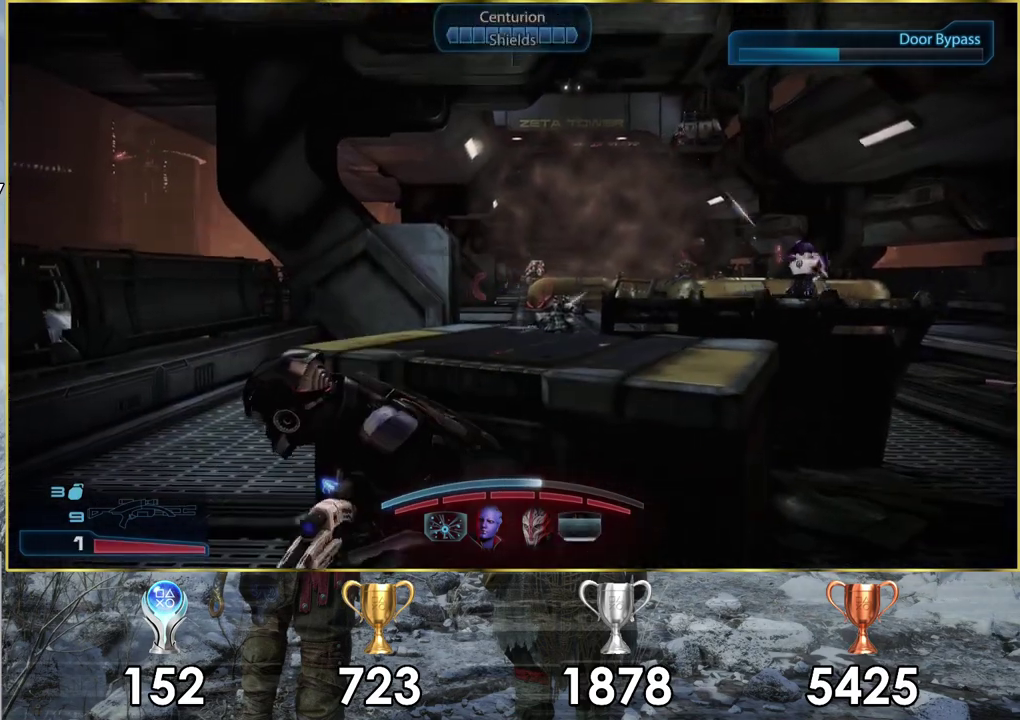
{"dt_ms": 200, "buttons": ["L2"], "left_stick": "center", "right_stick": "center", "events": [[50, "right_stick", "center"], [100, "L2", "down"]]}
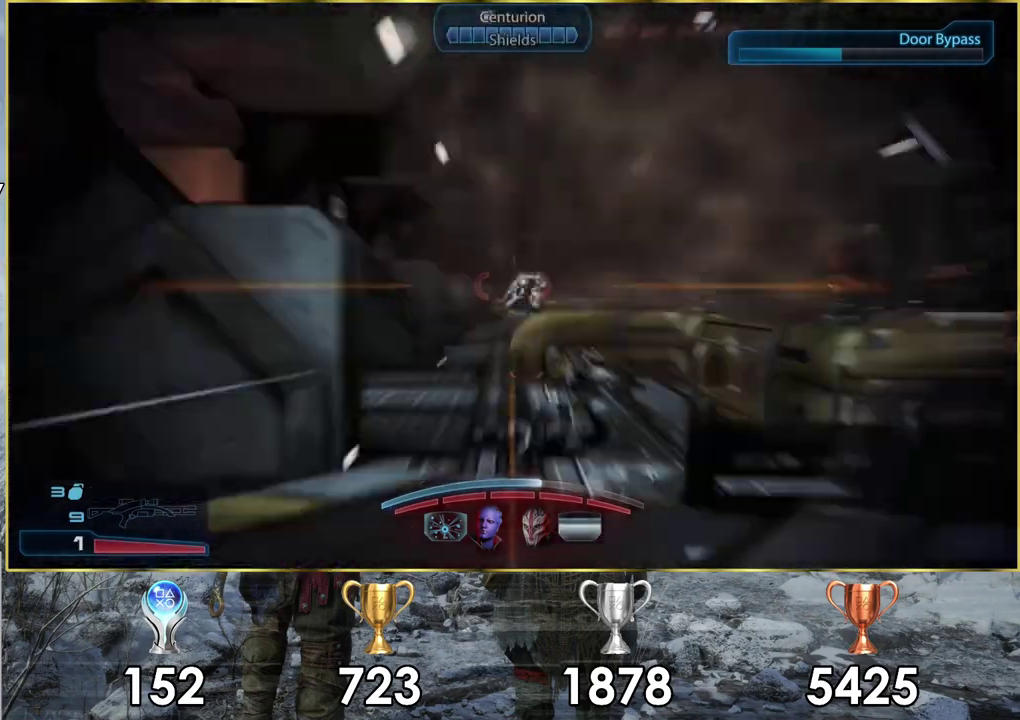
{"dt_ms": 500, "buttons": ["L2", "R2"], "left_stick": "center", "right_stick": "center", "events": [[100, "right_stick", "down-right"], [183, "right_stick", "right"], [333, "right_stick", "down"], [400, "R2", "down"], [417, "right_stick", "center"]]}
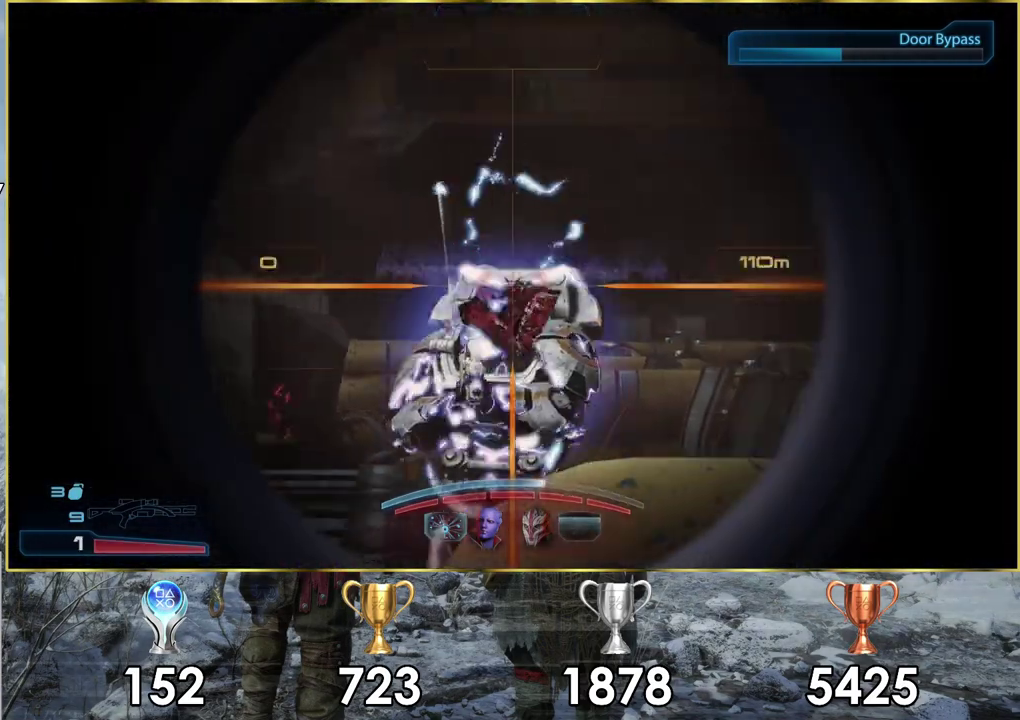
{"dt_ms": 400, "buttons": [], "left_stick": "center", "right_stick": "up-right", "events": [[33, "R2", "up"], [100, "L2", "up"], [317, "right_stick", "up-right"]]}
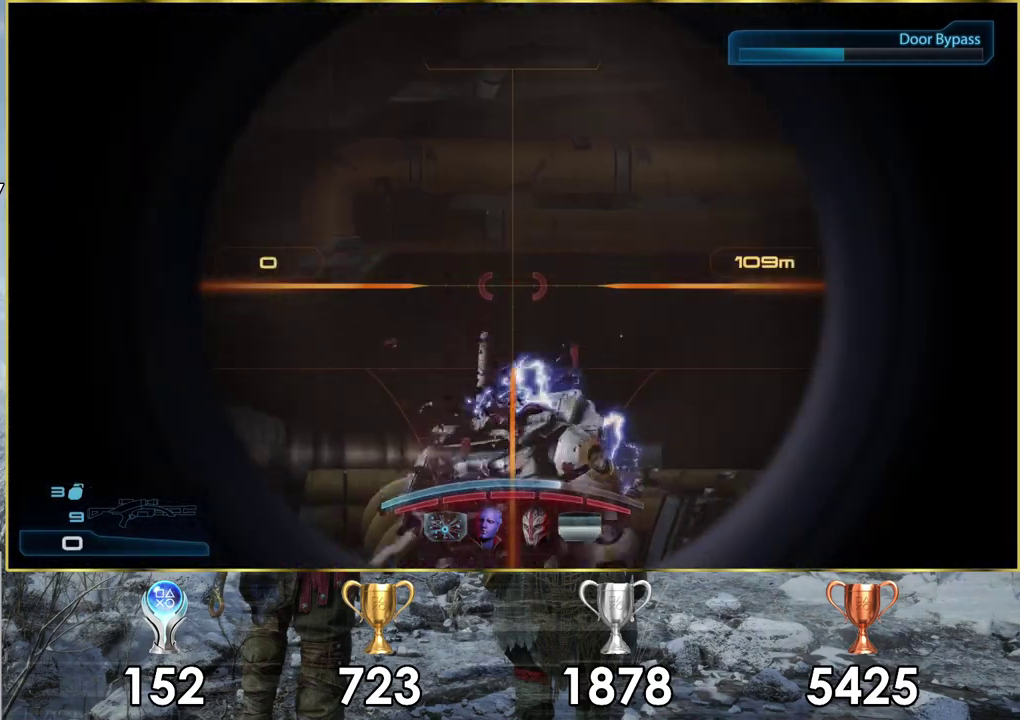
{"dt_ms": 600, "buttons": ["SQUARE"], "left_stick": "center", "right_stick": "center", "events": [[117, "right_stick", "center"], [200, "right_stick", "up-right"], [300, "right_stick", "center"], [583, "SQUARE", "down"]]}
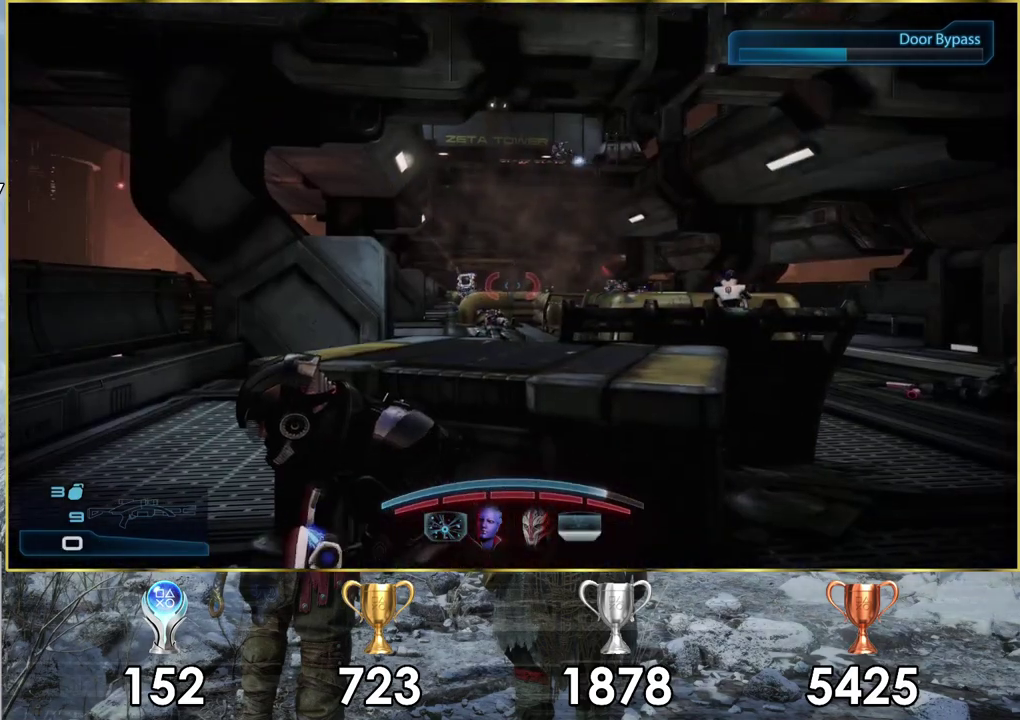
{"dt_ms": 200, "buttons": ["SQUARE"], "left_stick": "center", "right_stick": "center", "events": [[83, "SQUARE", "up"], [200, "SQUARE", "down"]]}
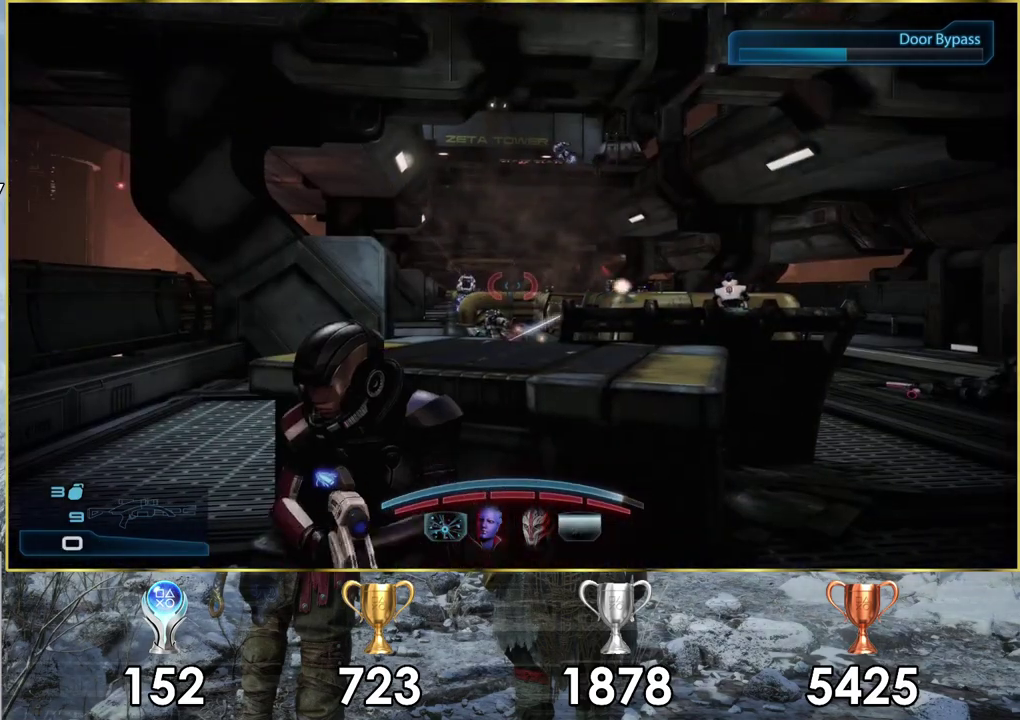
{"dt_ms": 100, "buttons": [], "left_stick": "center", "right_stick": "center", "events": [[33, "SQUARE", "up"]]}
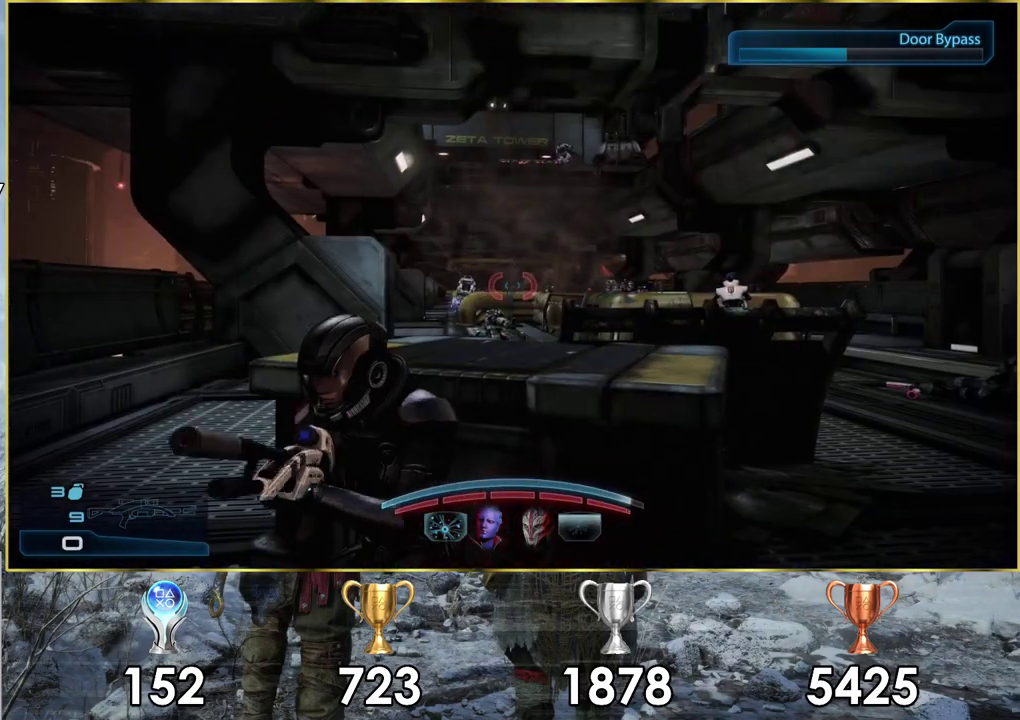
{"dt_ms": 500, "buttons": [], "left_stick": "center", "right_stick": "center", "events": [[217, "right_stick", "down-right"], [467, "right_stick", "center"]]}
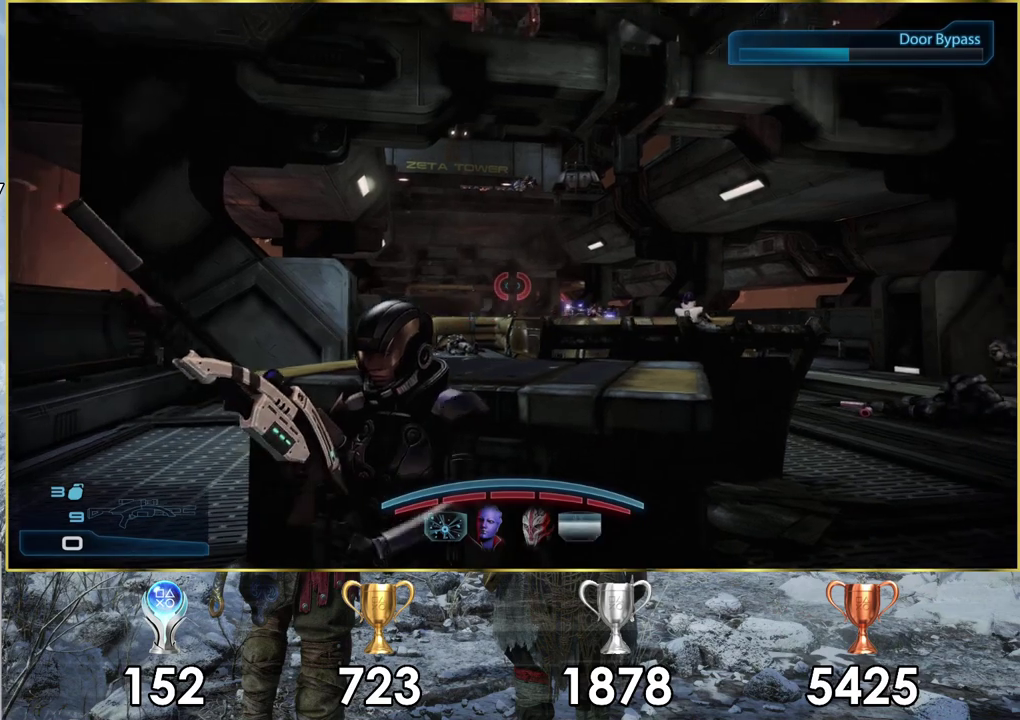
{"dt_ms": 700, "buttons": [], "left_stick": "center", "right_stick": "right", "events": [[167, "right_stick", "up-right"], [417, "right_stick", "center"], [633, "right_stick", "right"]]}
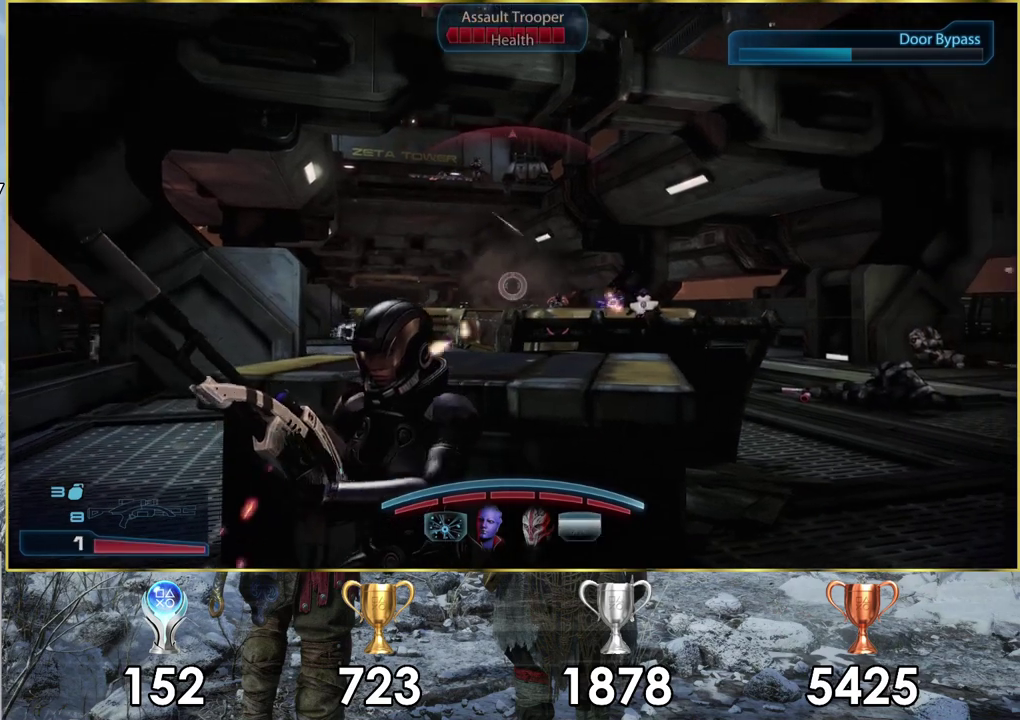
{"dt_ms": 500, "buttons": [], "left_stick": "center", "right_stick": "center", "events": [[317, "right_stick", "center"]]}
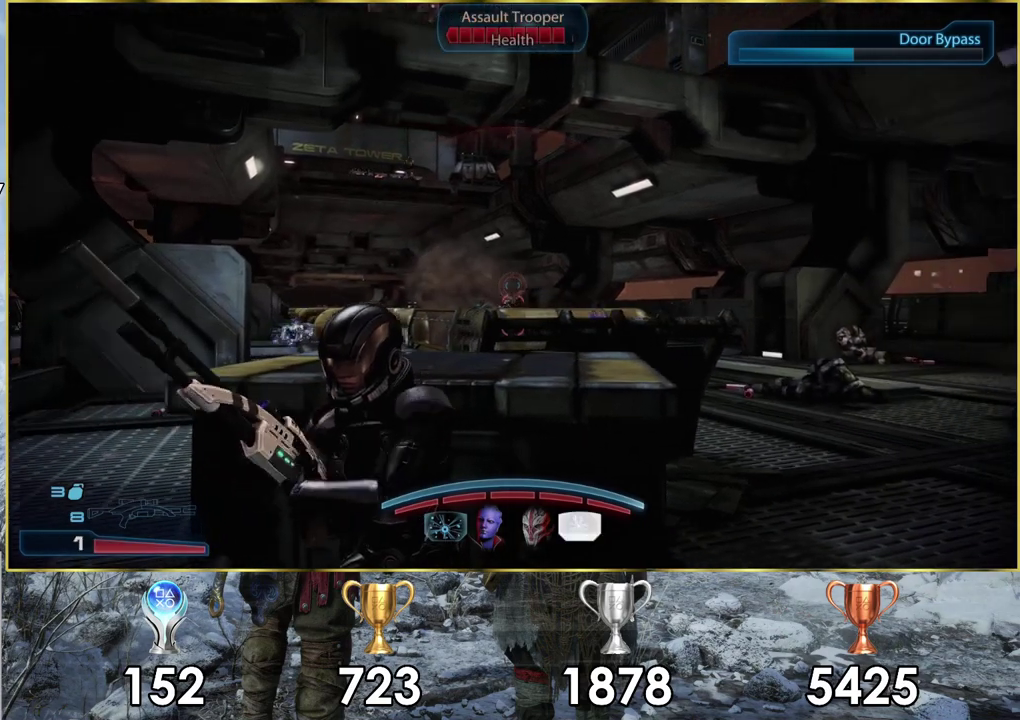
{"dt_ms": 500, "buttons": [], "left_stick": "center", "right_stick": "right", "events": [[483, "right_stick", "right"]]}
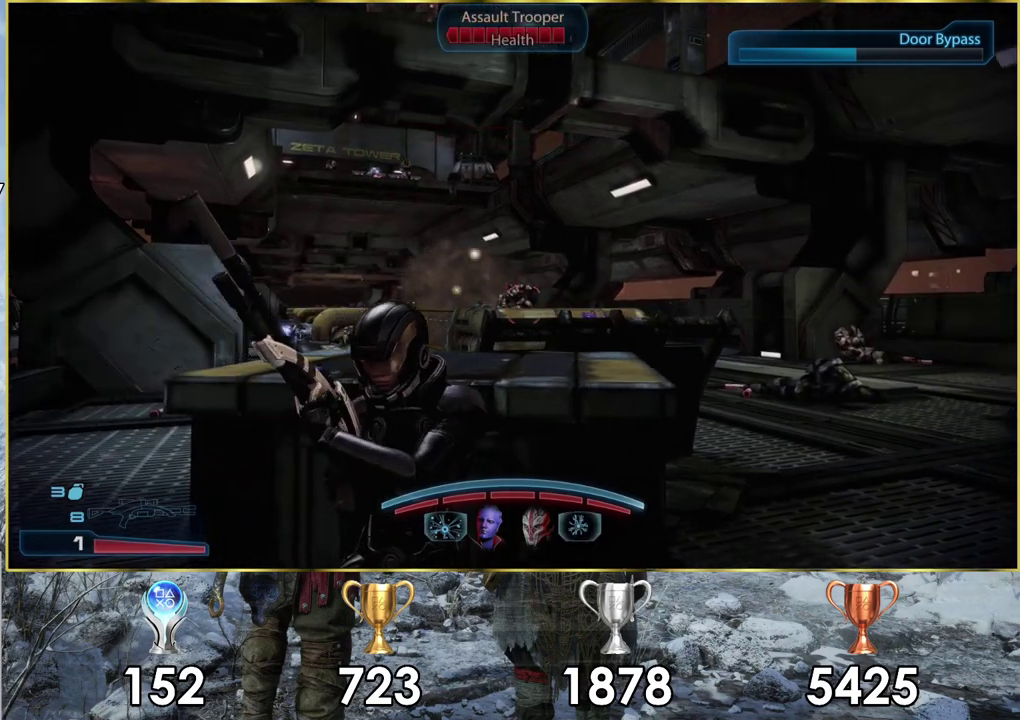
{"dt_ms": 500, "buttons": [], "left_stick": "center", "right_stick": "center", "events": [[67, "right_stick", "center"]]}
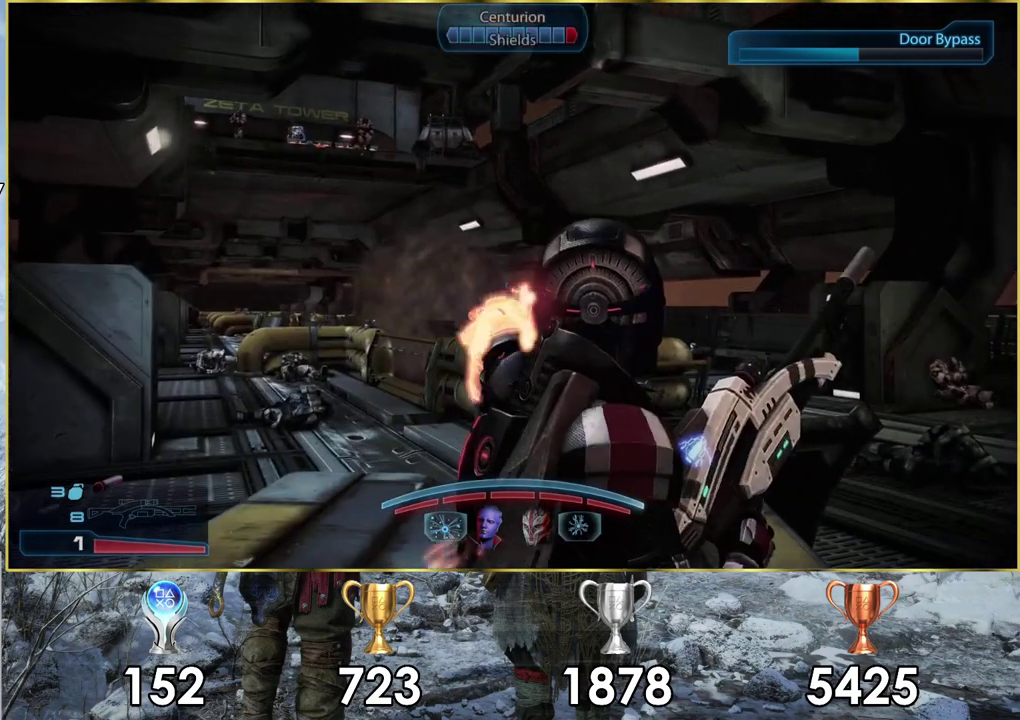
{"dt_ms": 700, "buttons": ["SQUARE"], "left_stick": "center", "right_stick": "center", "events": [[650, "SQUARE", "down"]]}
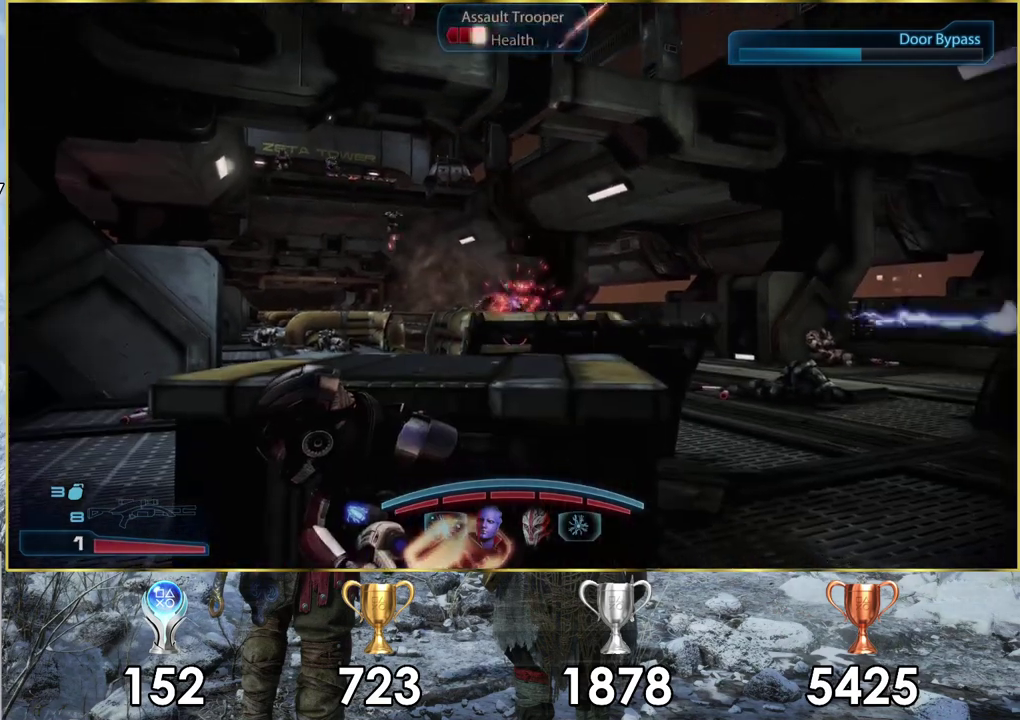
{"dt_ms": 200, "buttons": ["SQUARE"], "left_stick": "center", "right_stick": "center", "events": [[50, "SQUARE", "up"], [133, "SQUARE", "down"]]}
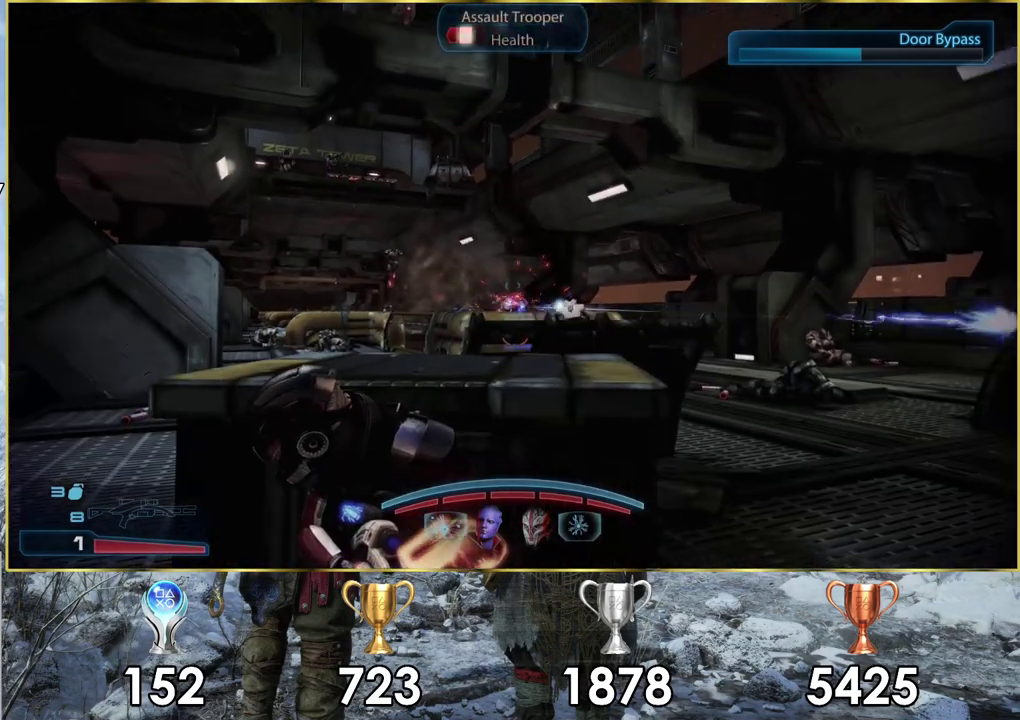
{"dt_ms": 600, "buttons": [], "left_stick": "center", "right_stick": "center", "events": [[33, "SQUARE", "up"]]}
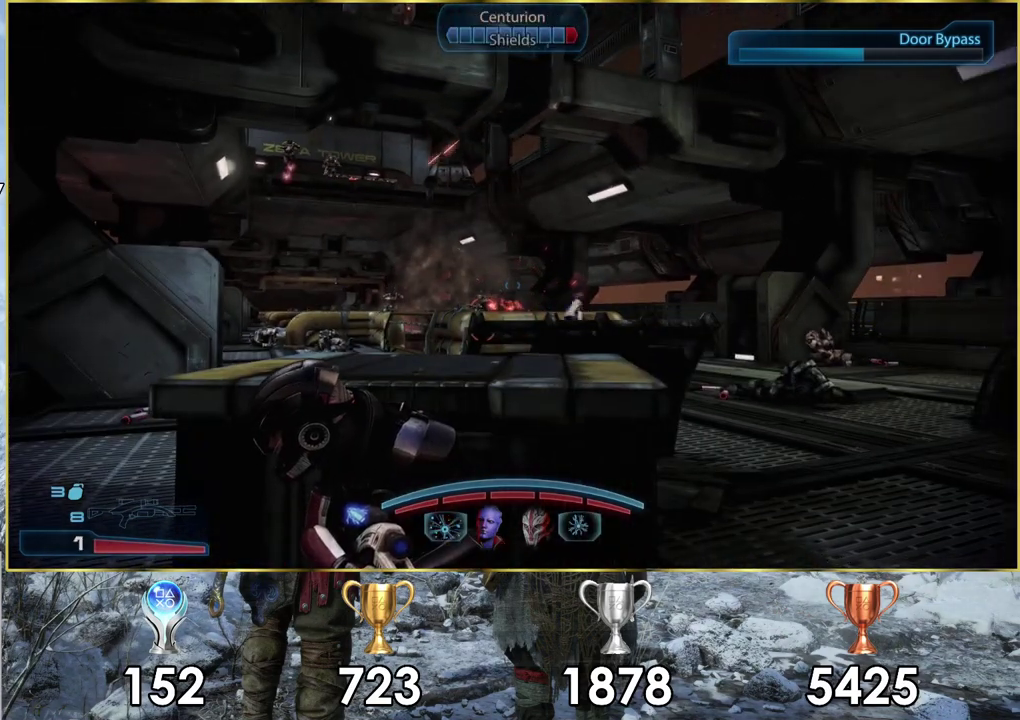
{"dt_ms": 500, "buttons": ["L2"], "left_stick": "center", "right_stick": "center", "events": [[417, "L2", "down"]]}
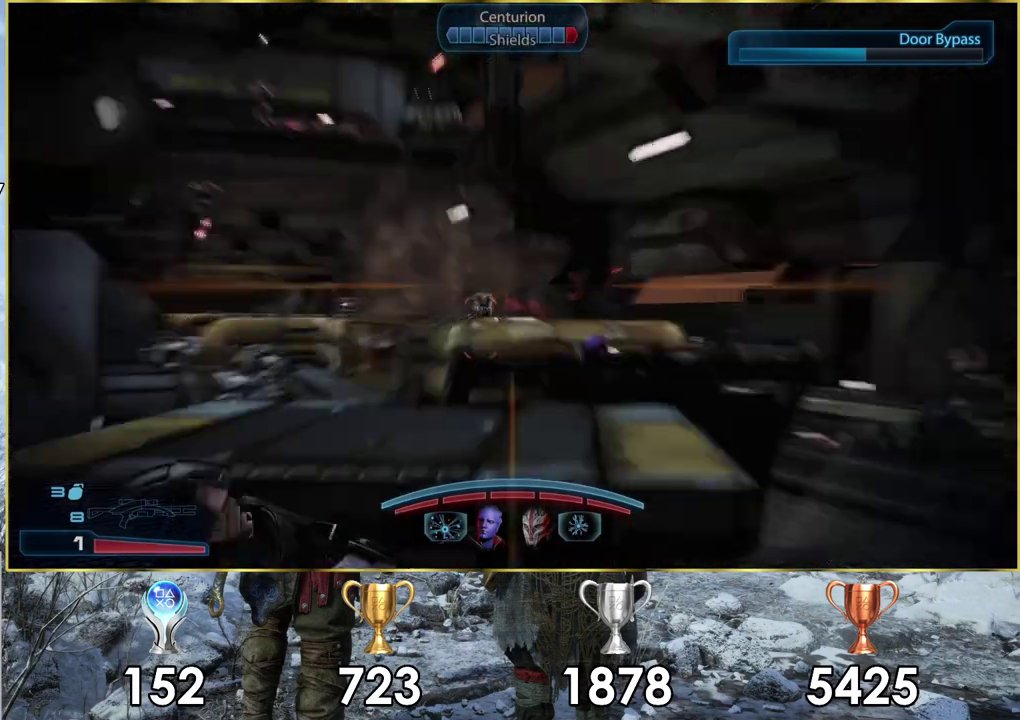
{"dt_ms": 500, "buttons": ["L2"], "left_stick": "center", "right_stick": "down-left", "events": [[500, "right_stick", "down-left"]]}
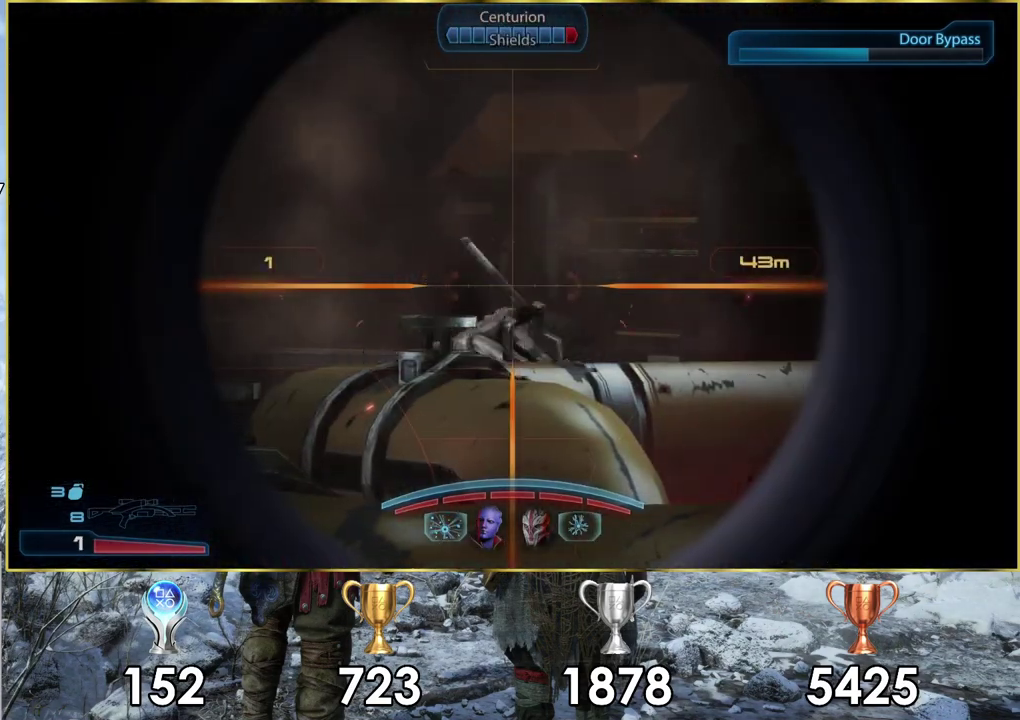
{"dt_ms": 300, "buttons": [], "left_stick": "center", "right_stick": "center", "events": [[117, "right_stick", "center"], [283, "L2", "up"]]}